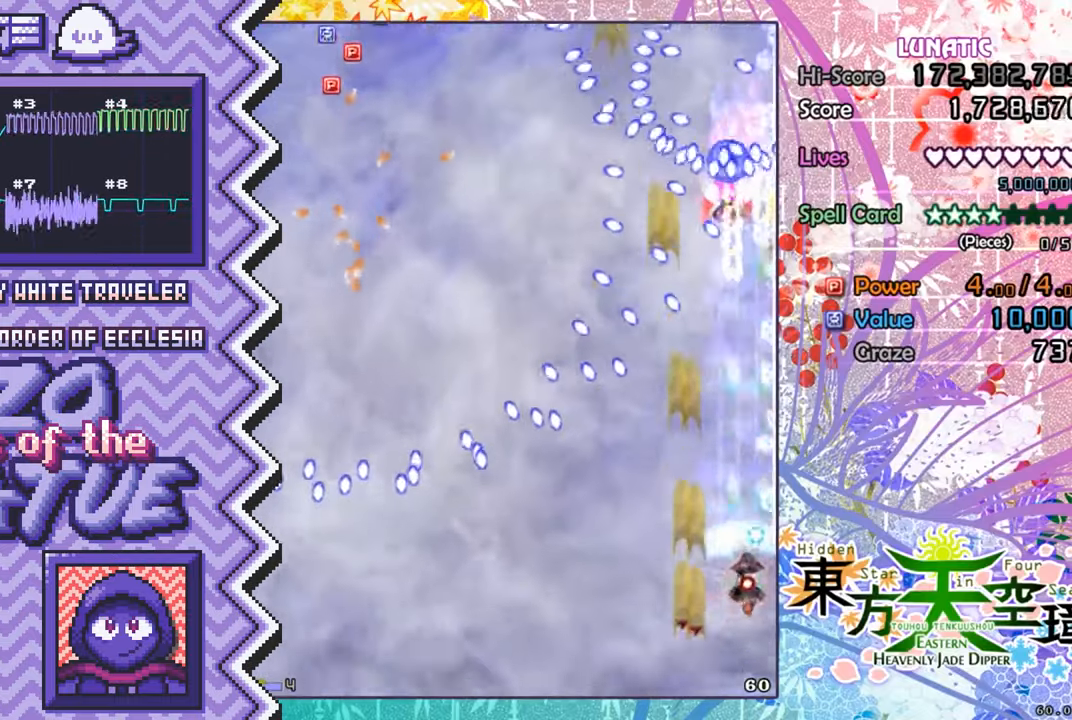
Gameplay with a controller (Nintendo layout); each line is a JSON object with the inputs held at the frame after it. "events" lists button and stick changes between this image and that frame as [ms after this image, input, new state], when the widget could be followed in between. Not read: L1 L3 R1 R3.
{"buttons": ["X"], "events": [[50, "B", "up"], [167, "Y", "down"], [284, "Y", "up"], [400, "X", "down"]]}
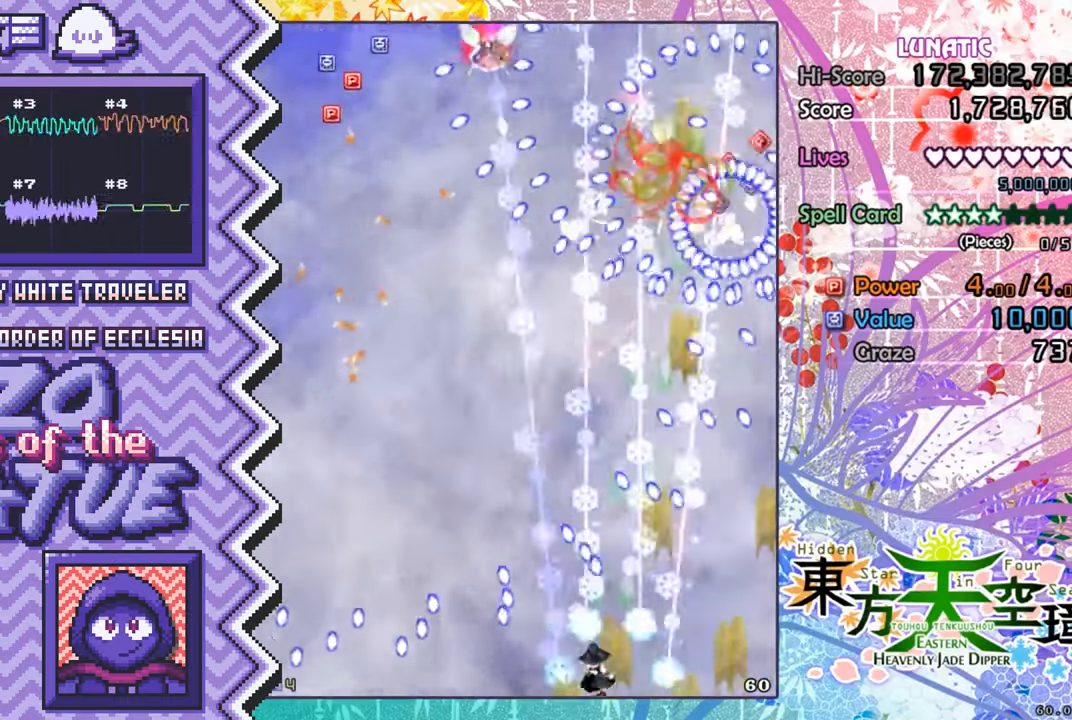
{"buttons": [], "events": [[34, "X", "up"], [151, "A", "down"], [267, "A", "up"], [384, "B", "down"], [501, "B", "up"]]}
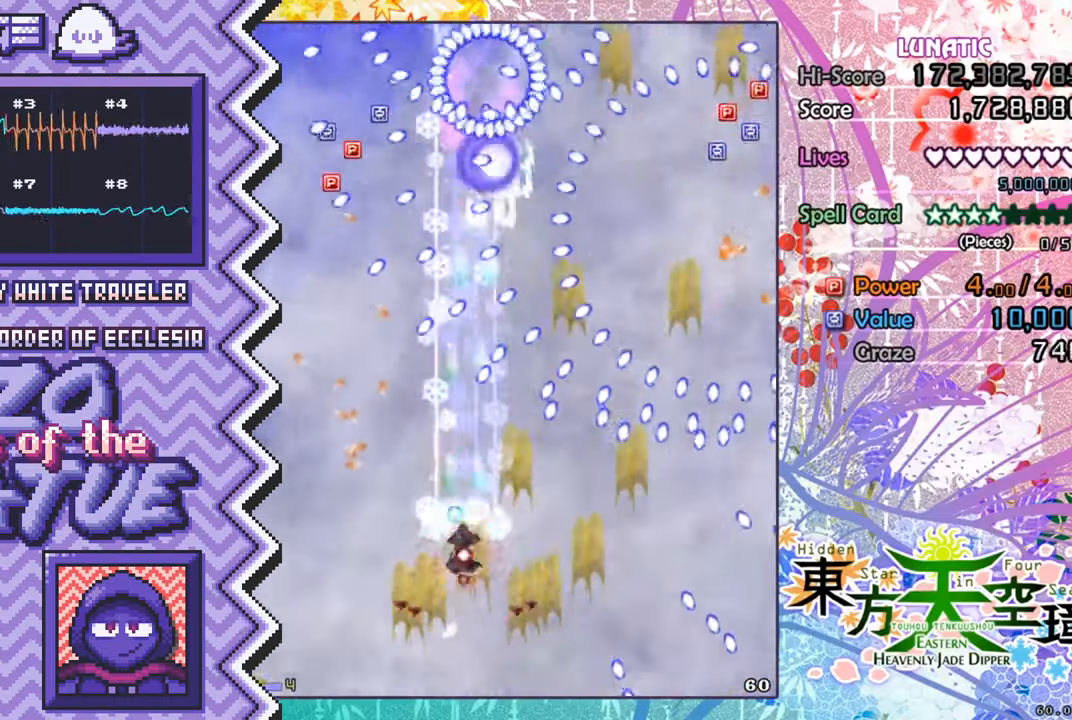
{"buttons": [], "events": [[133, "Y", "down"], [250, "Y", "up"], [367, "X", "down"], [484, "X", "up"]]}
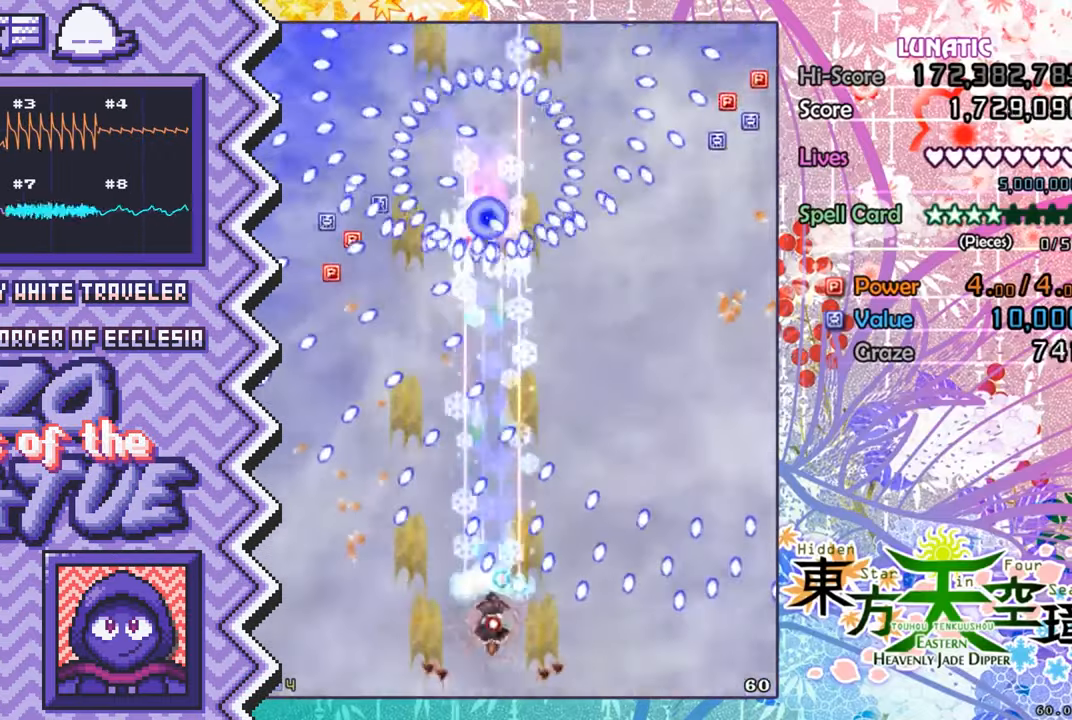
{"buttons": [], "events": [[101, "A", "down"], [234, "A", "up"], [351, "B", "down"], [468, "B", "up"]]}
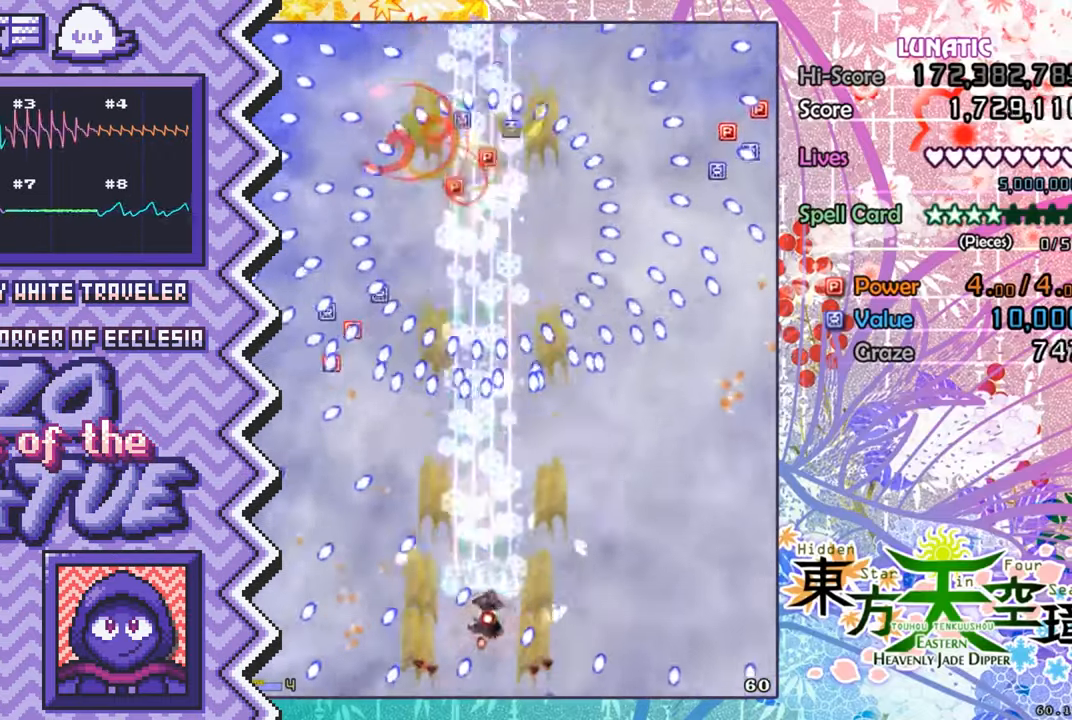
{"buttons": [], "events": [[83, "Y", "down"], [200, "Y", "up"], [317, "X", "down"], [450, "X", "up"]]}
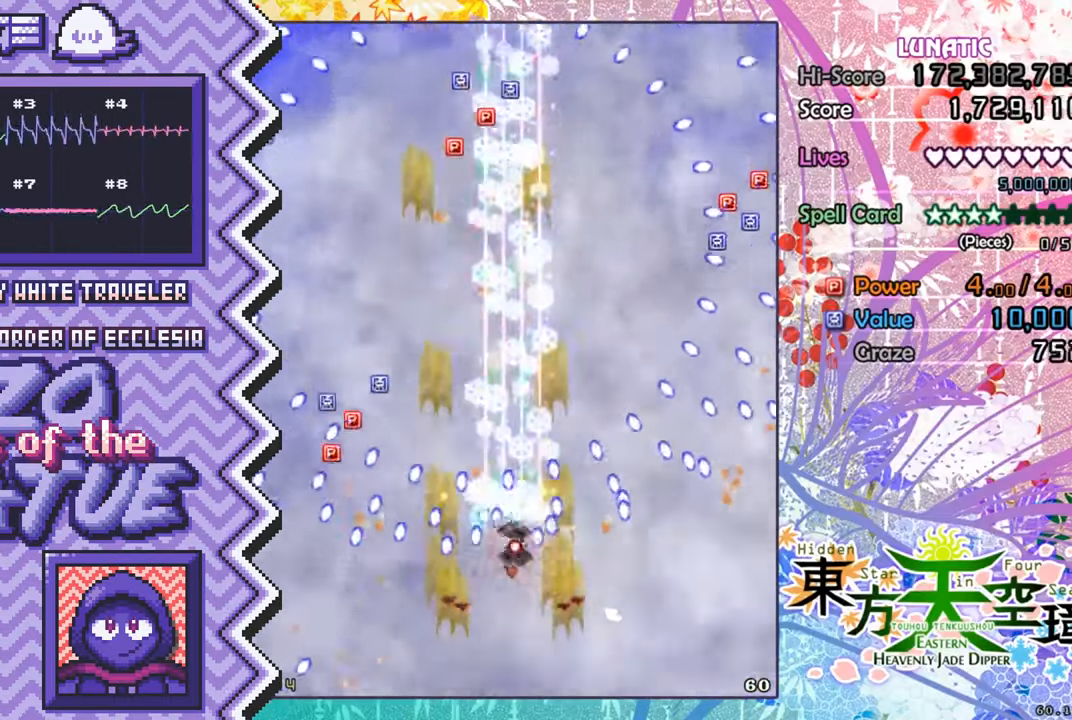
{"buttons": [], "events": [[67, "A", "down"], [184, "A", "up"], [301, "B", "down"], [417, "B", "up"]]}
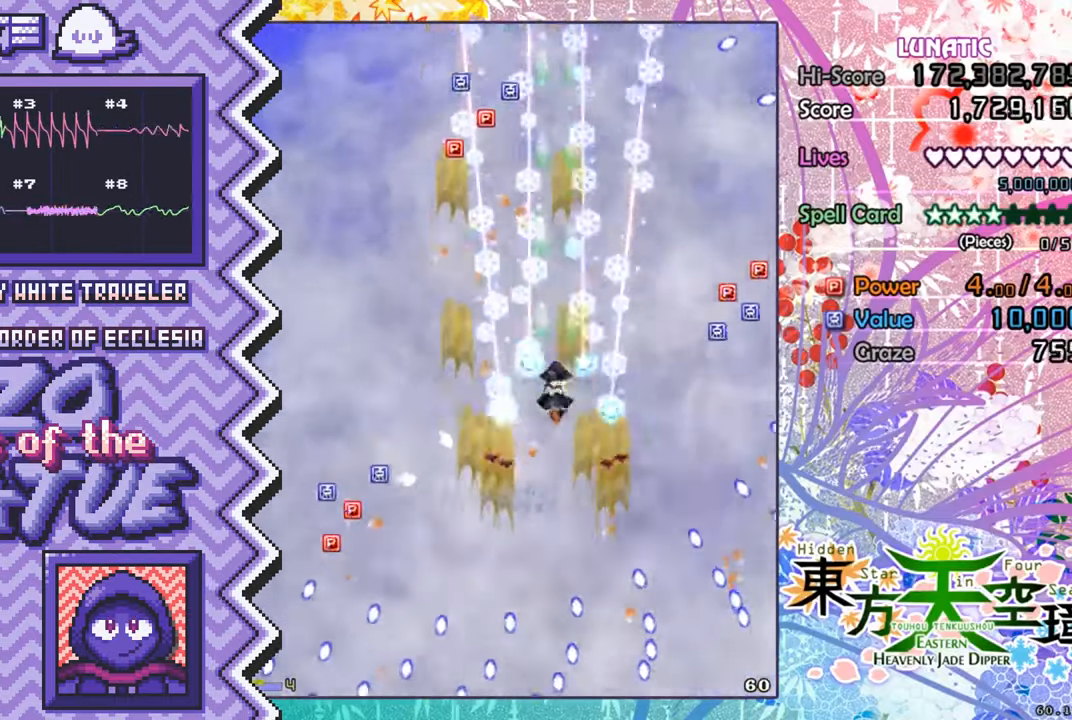
{"buttons": [], "events": [[50, "Y", "down"], [167, "Y", "up"], [284, "X", "down"], [400, "X", "up"]]}
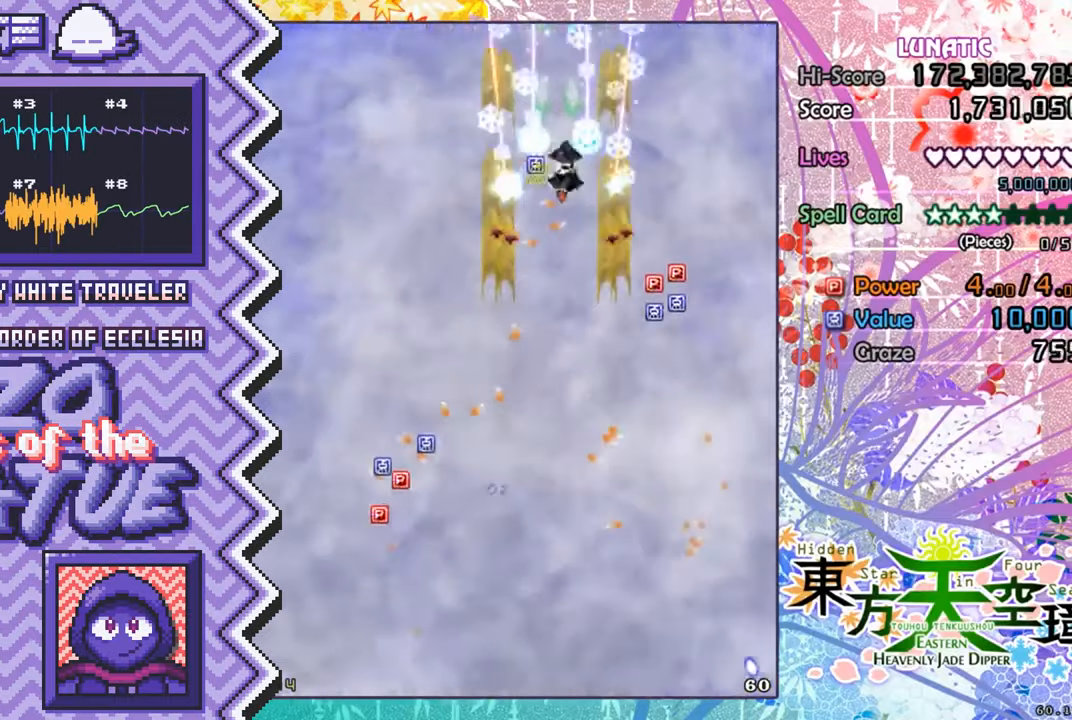
{"buttons": ["Y"], "events": [[17, "A", "down"], [151, "A", "up"], [267, "B", "down"], [384, "B", "up"], [501, "Y", "down"]]}
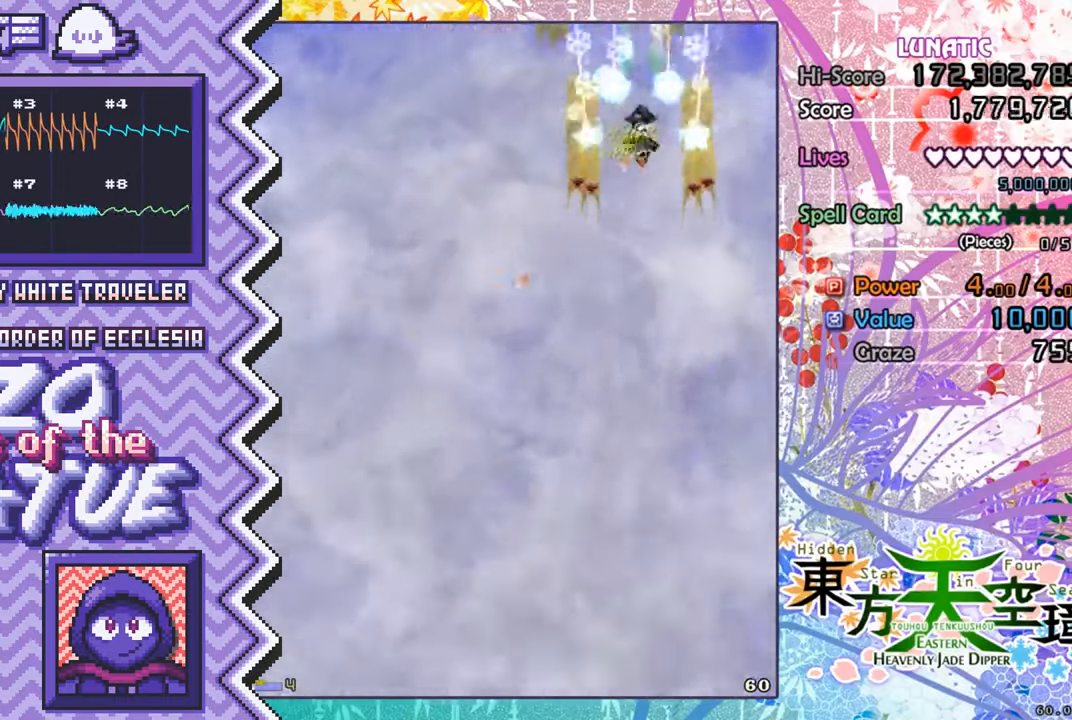
{"buttons": ["A"], "events": [[117, "Y", "up"], [250, "X", "down"], [367, "X", "up"], [484, "A", "down"]]}
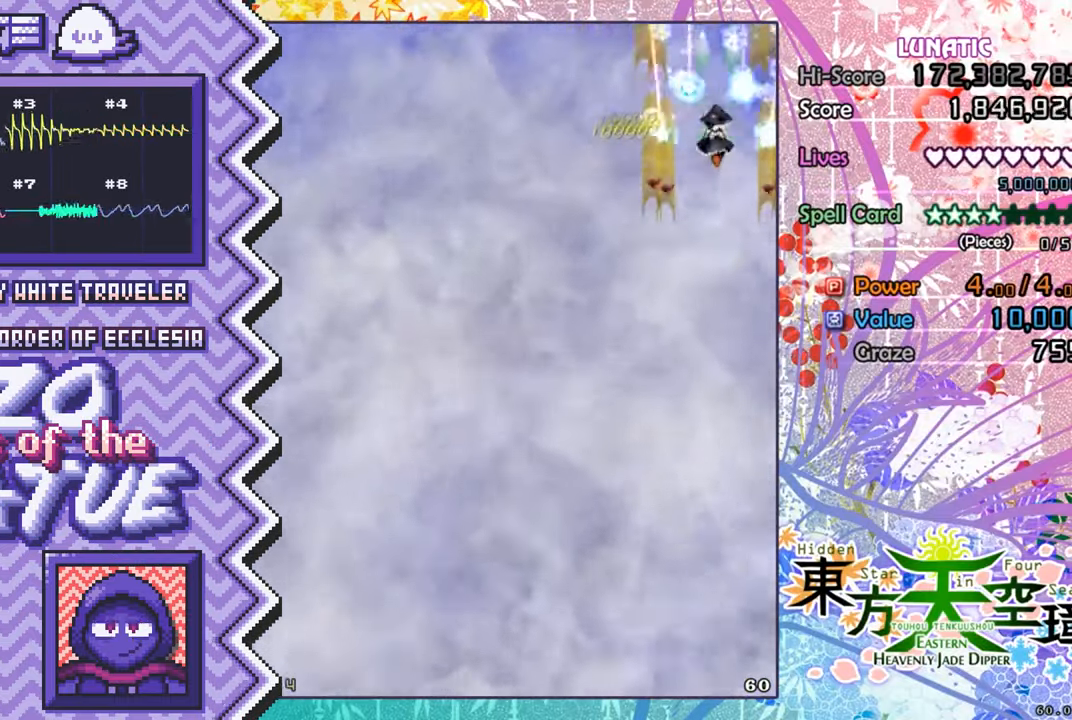
{"buttons": ["Y"], "events": [[100, "A", "up"], [217, "B", "down"], [350, "B", "up"], [467, "Y", "down"]]}
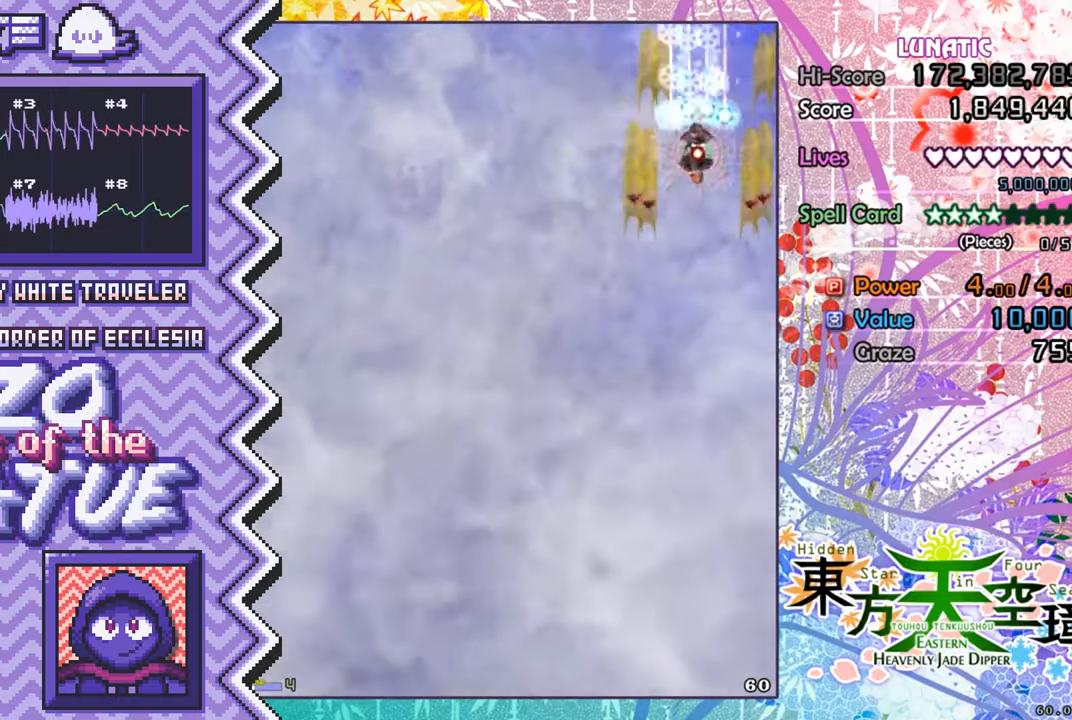
{"buttons": ["A"], "events": [[84, "Y", "up"], [201, "X", "down"], [317, "X", "up"], [434, "A", "down"]]}
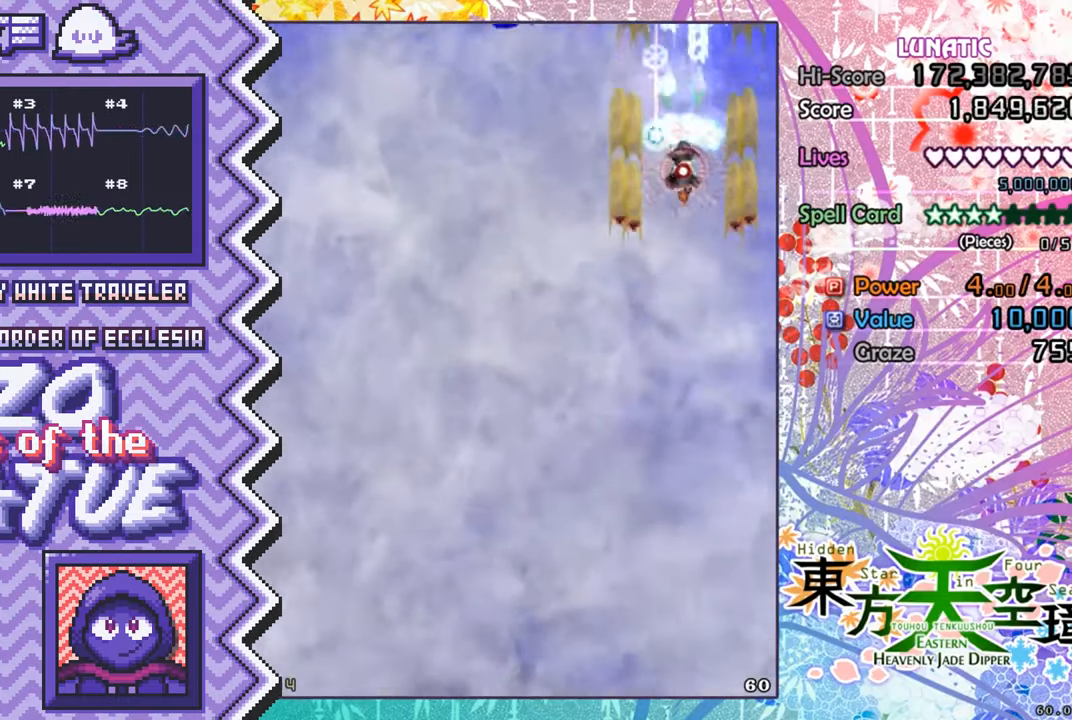
{"buttons": ["Y"], "events": [[67, "A", "up"], [183, "B", "down"], [300, "B", "up"], [417, "Y", "down"]]}
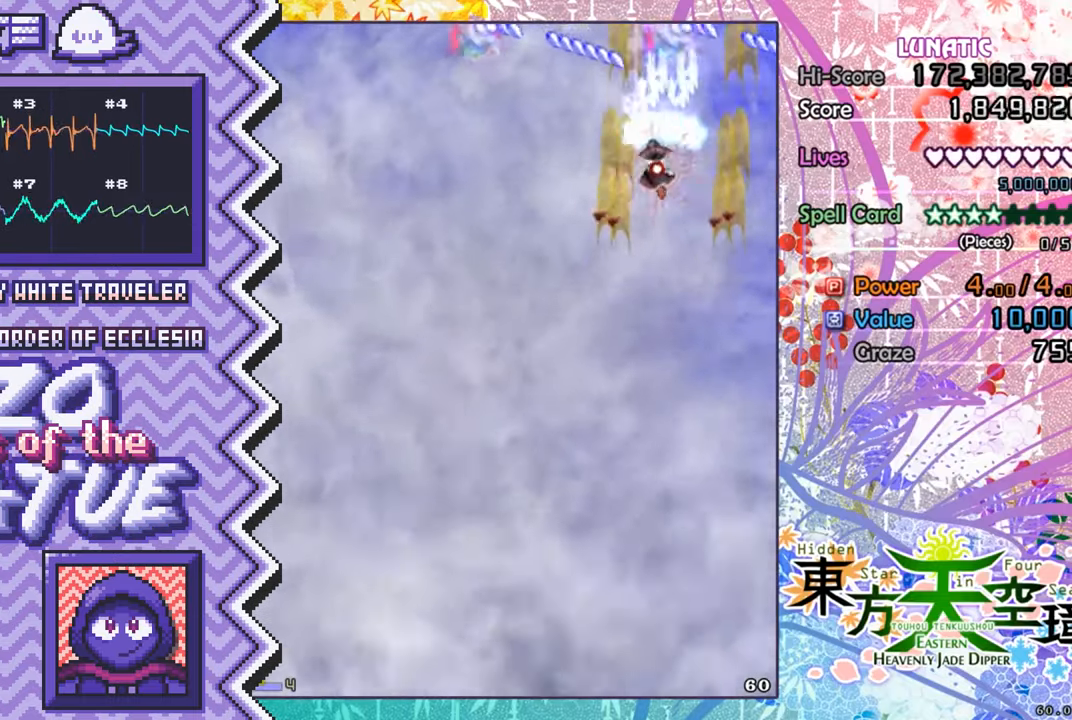
{"buttons": ["A"], "events": [[34, "Y", "up"], [167, "X", "down"], [284, "X", "up"], [401, "A", "down"]]}
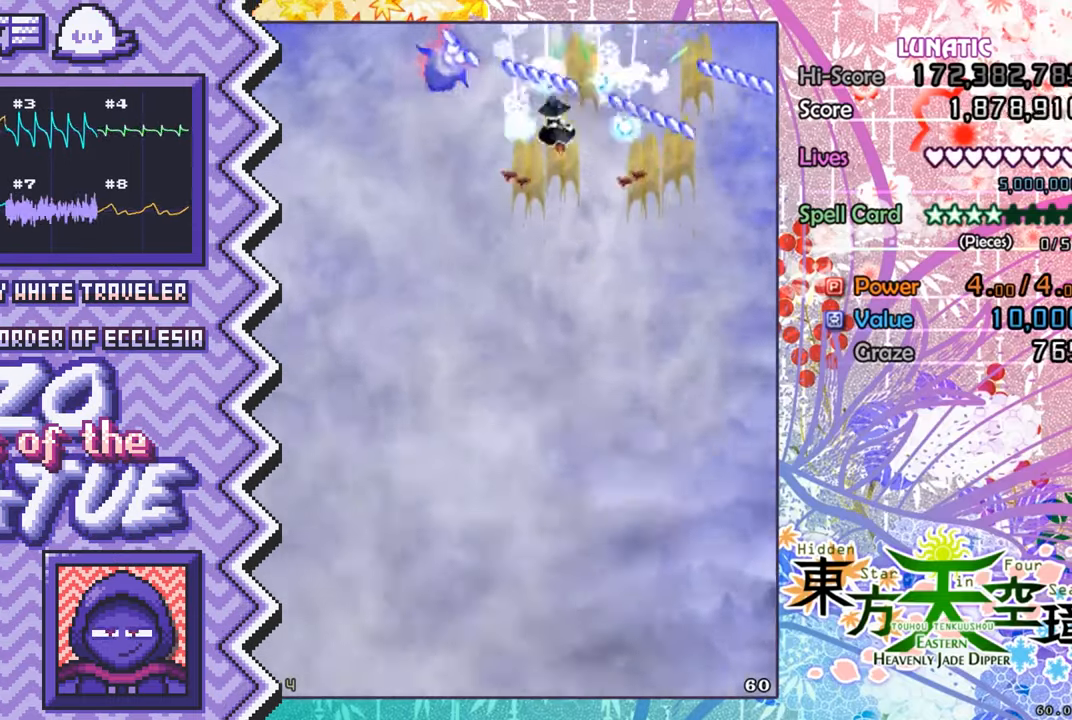
{"buttons": [], "events": [[17, "A", "up"], [133, "B", "down"], [267, "B", "up"], [384, "Y", "down"], [500, "Y", "up"]]}
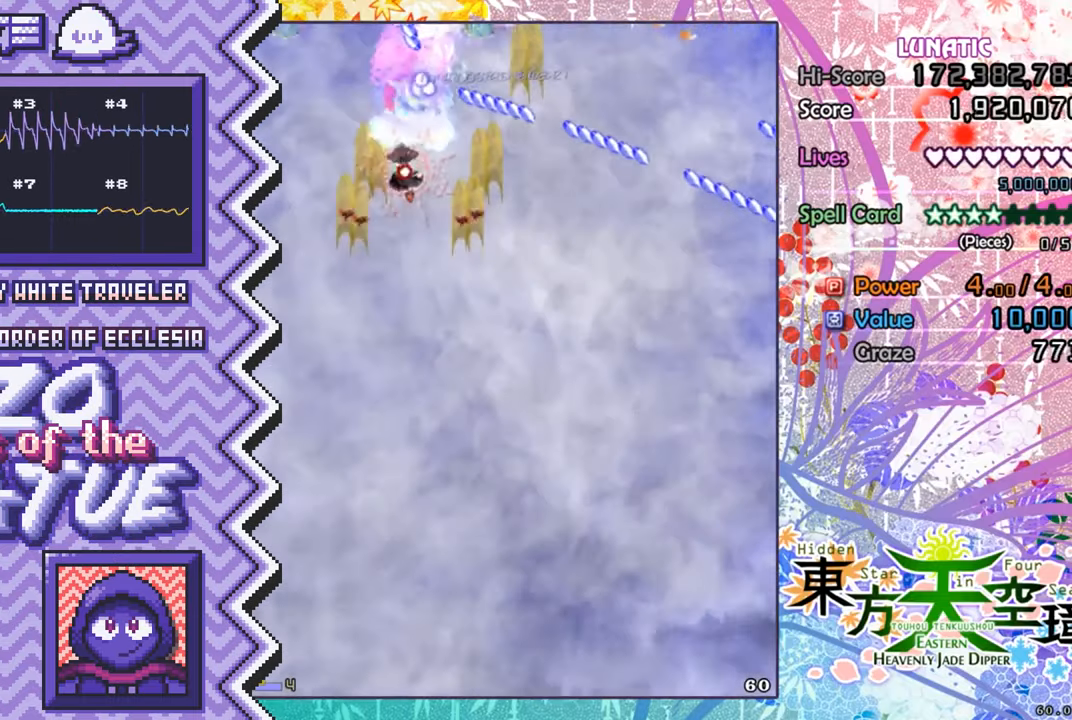
{"buttons": [], "events": [[117, "X", "down"], [234, "X", "up"], [367, "A", "down"], [484, "A", "up"]]}
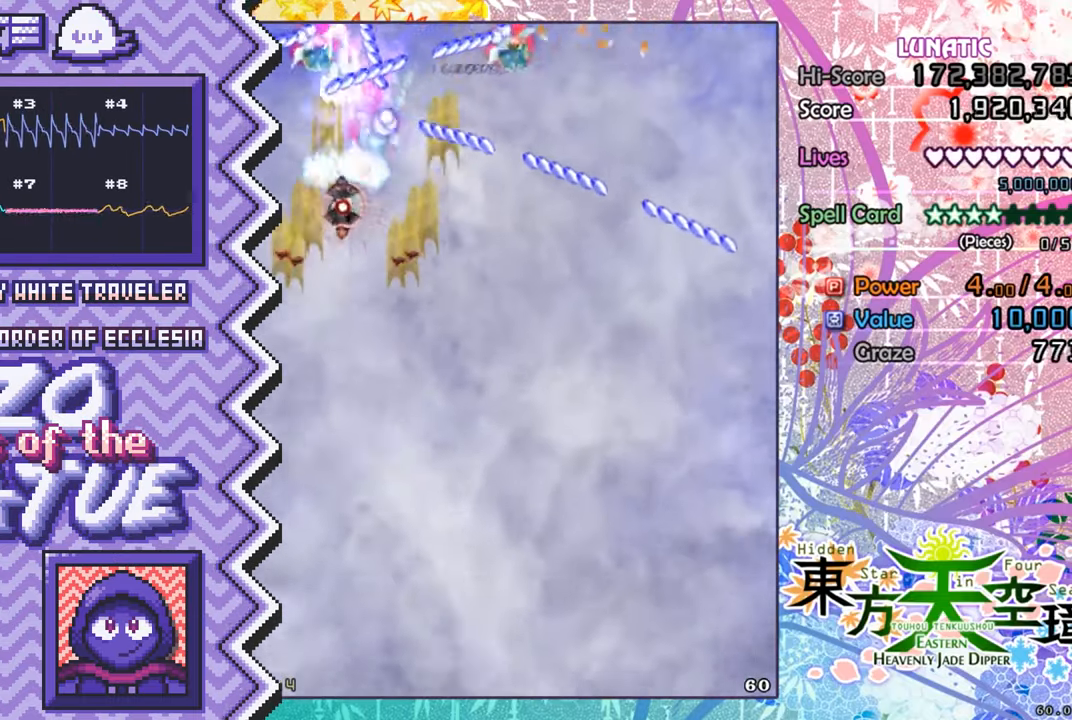
{"buttons": [], "events": [[100, "B", "down"], [217, "B", "up"], [334, "Y", "down"], [467, "Y", "up"]]}
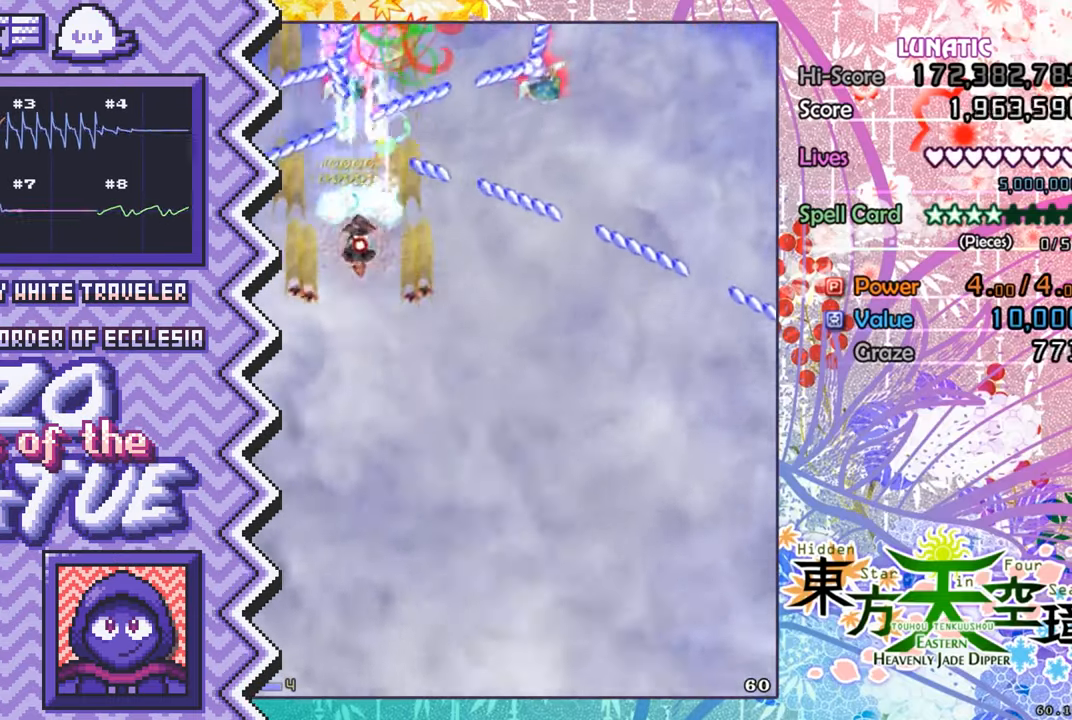
{"buttons": [], "events": [[84, "X", "down"], [201, "X", "up"], [317, "A", "down"], [434, "A", "up"]]}
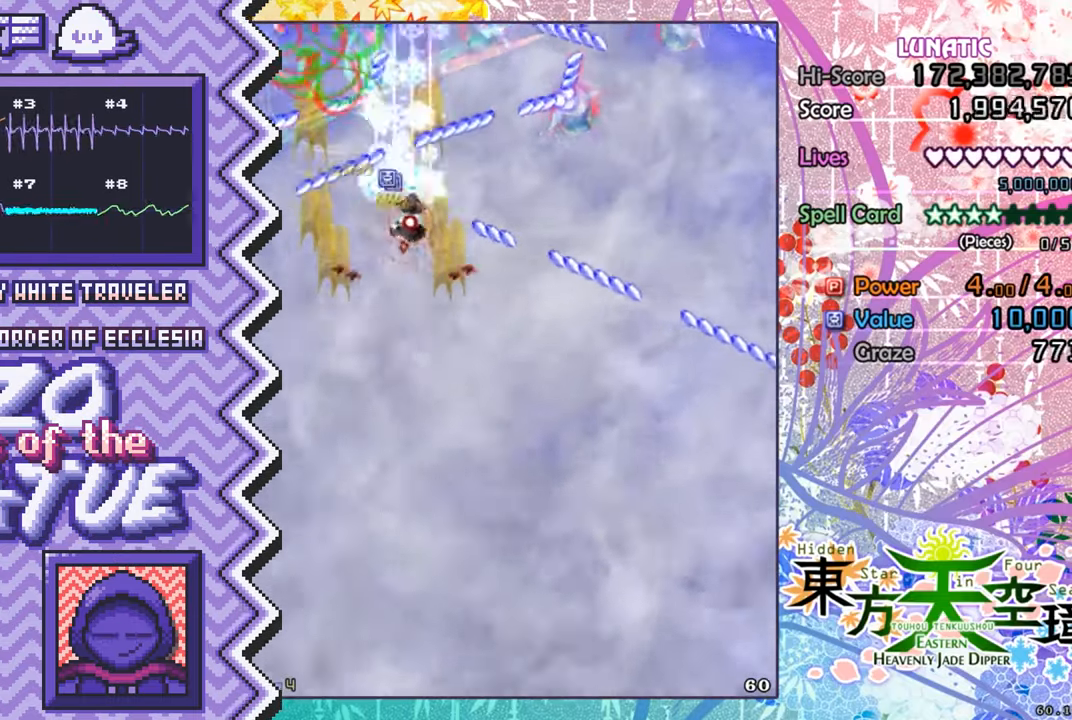
{"buttons": [], "events": [[67, "B", "down"], [183, "B", "up"], [300, "Y", "down"], [417, "Y", "up"]]}
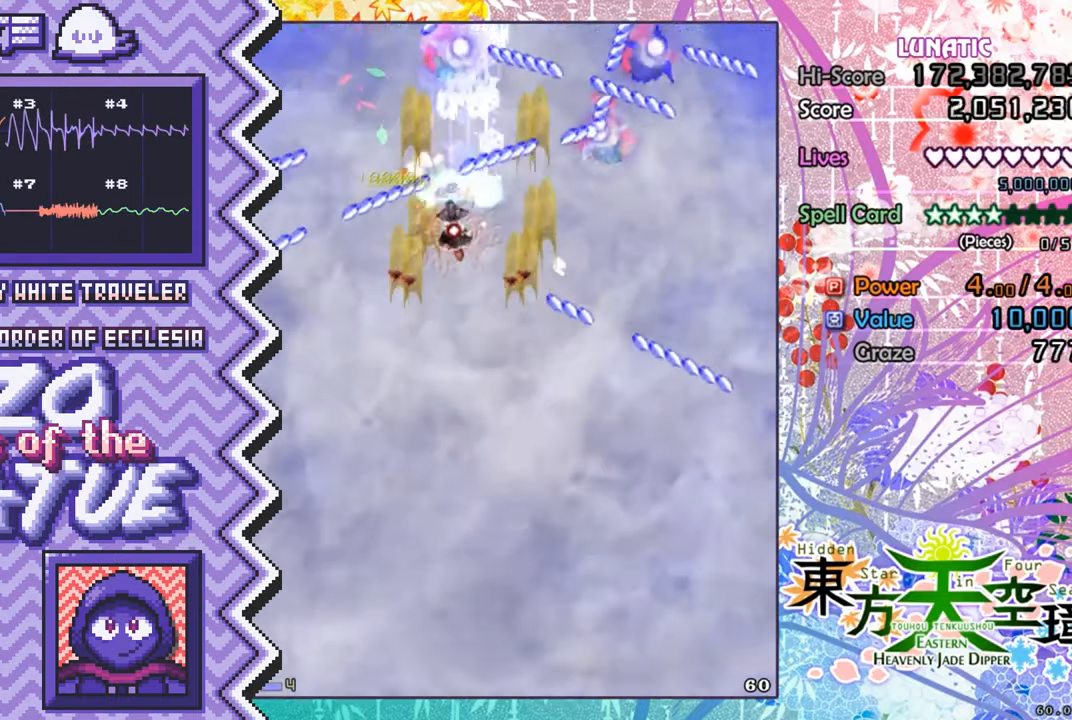
{"buttons": [], "events": [[34, "X", "down"], [151, "X", "up"], [284, "A", "down"], [401, "A", "up"]]}
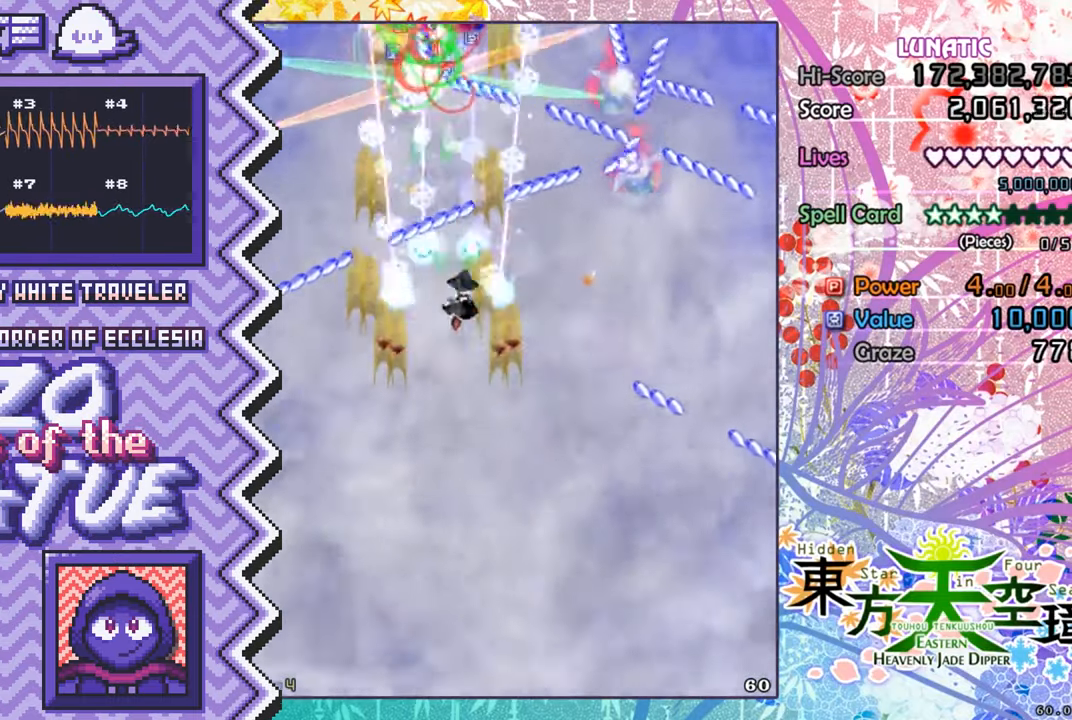
{"buttons": ["X"], "events": [[17, "B", "down"], [133, "B", "up"], [250, "Y", "down"], [384, "Y", "up"], [500, "X", "down"]]}
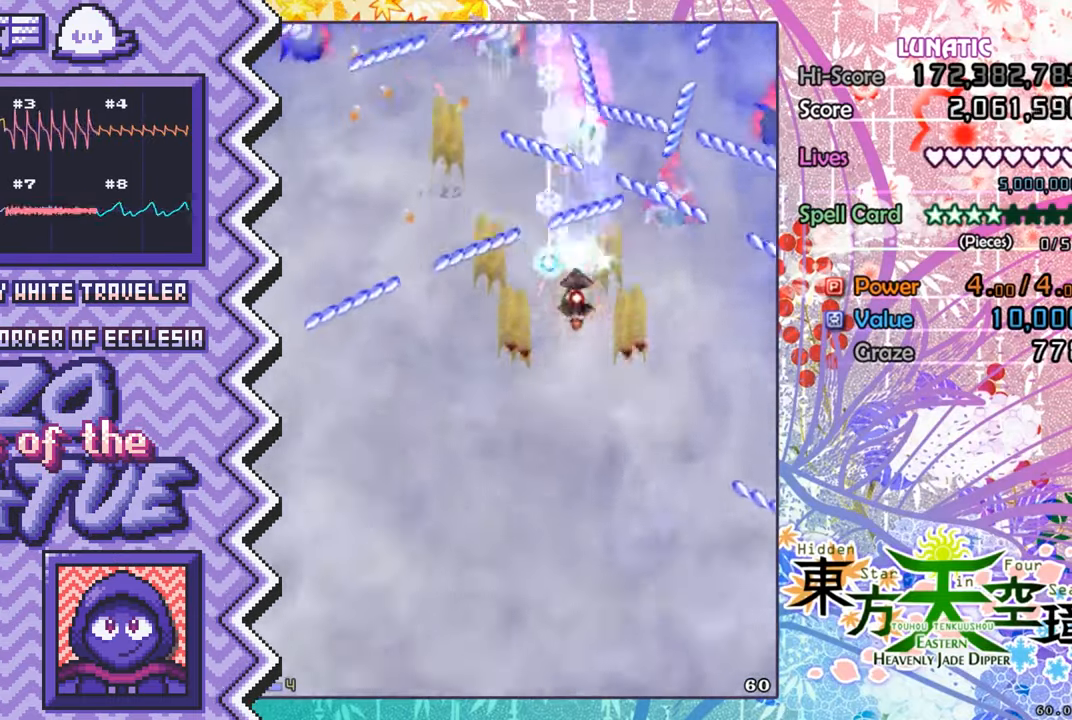
{"buttons": ["B"], "events": [[118, "X", "up"], [234, "A", "down"], [351, "A", "up"], [485, "B", "down"]]}
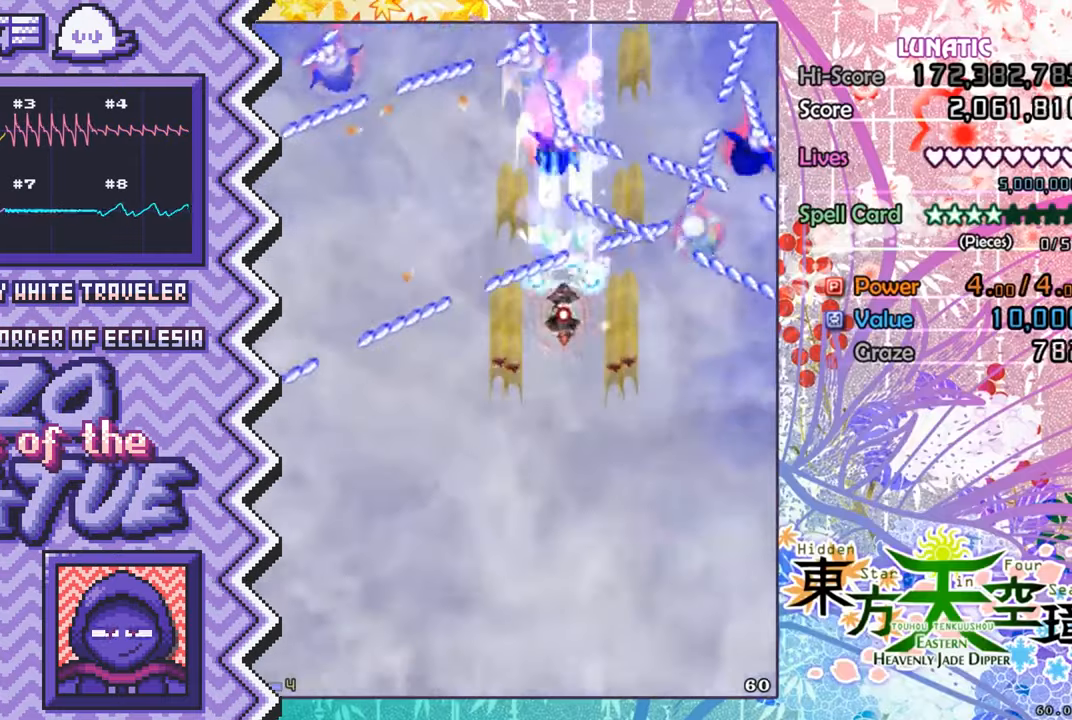
{"buttons": ["X"], "events": [[117, "B", "up"], [233, "Y", "down"], [350, "Y", "up"], [467, "X", "down"]]}
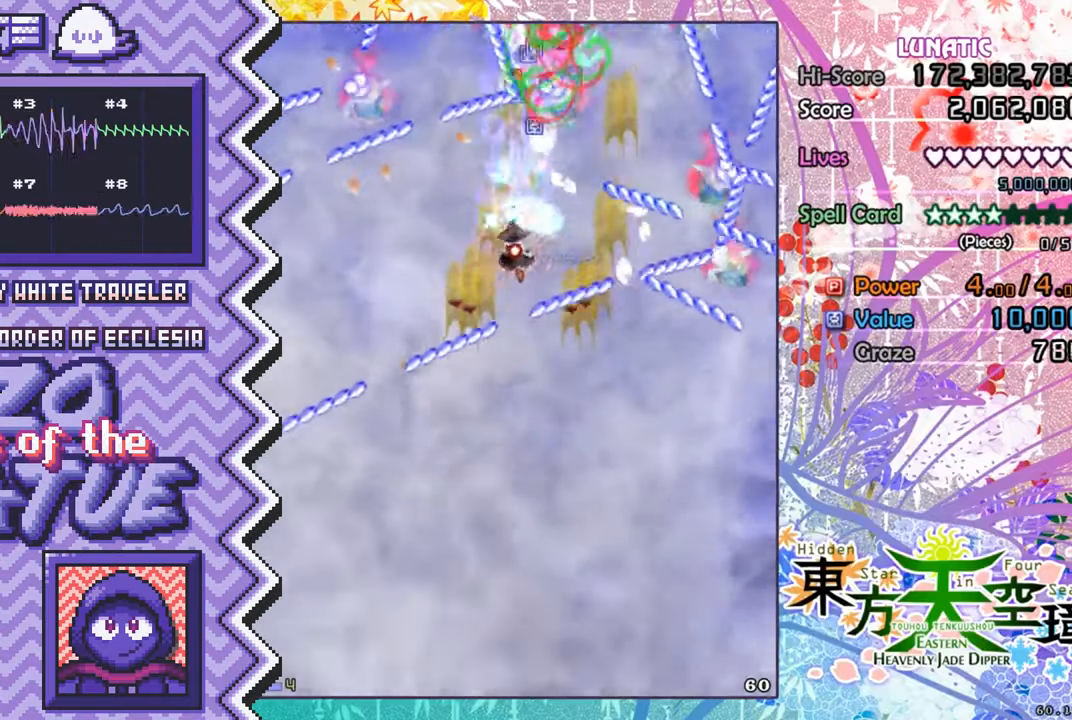
{"buttons": ["B"], "events": [[100, "X", "up"], [217, "A", "down"], [334, "A", "up"], [451, "B", "down"]]}
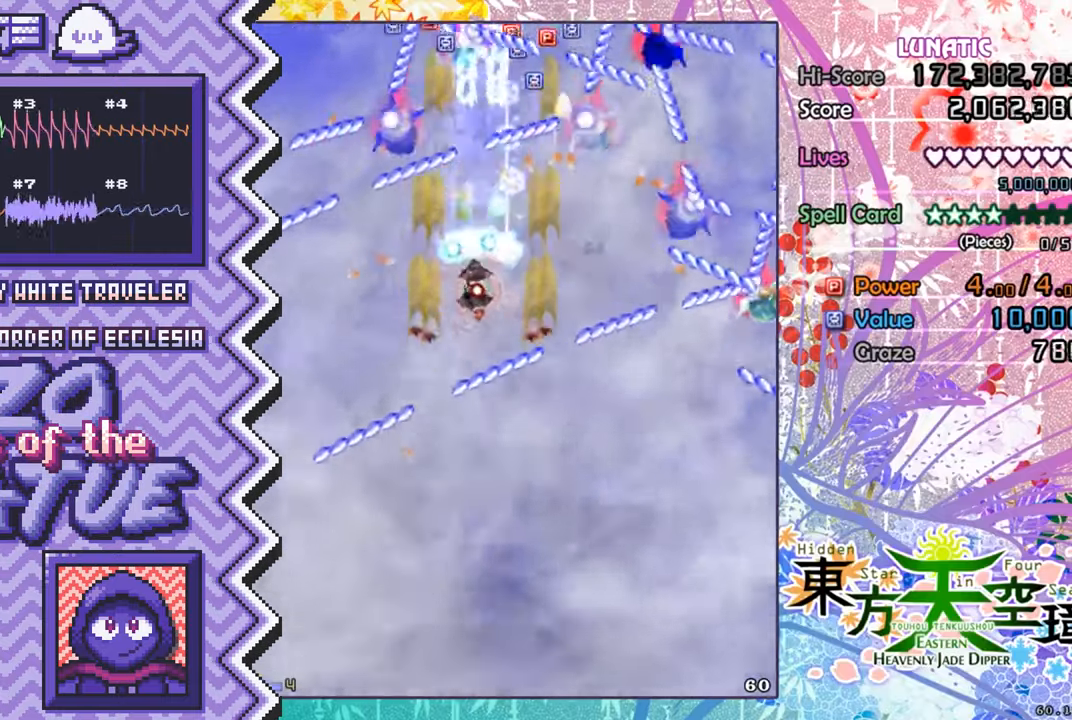
{"buttons": ["X"], "events": [[66, "B", "up"], [200, "Y", "down"], [317, "Y", "up"], [433, "X", "down"]]}
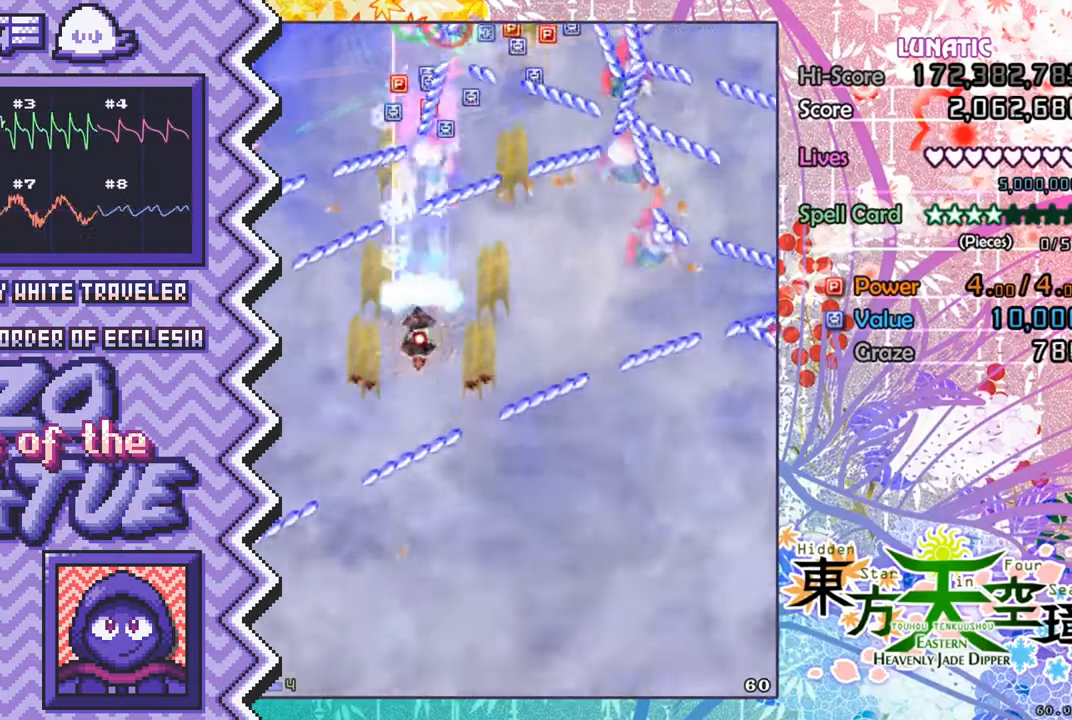
{"buttons": ["B"], "events": [[50, "X", "up"], [167, "A", "down"], [284, "A", "up"], [417, "B", "down"]]}
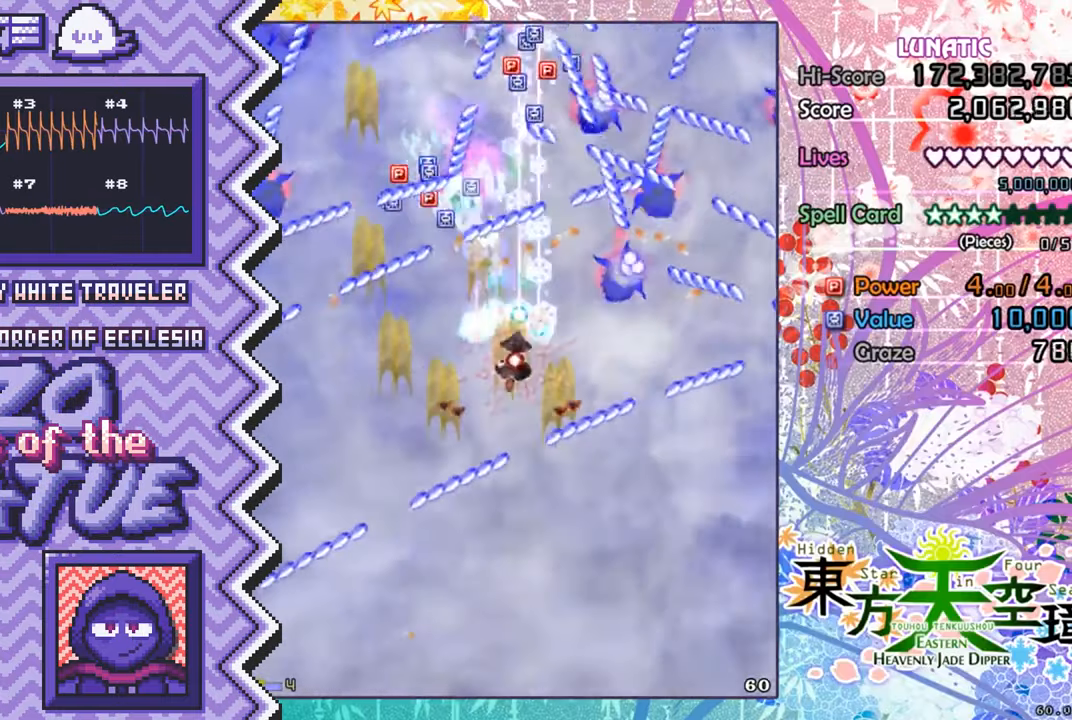
{"buttons": ["X"], "events": [[33, "B", "up"], [150, "Y", "down"], [267, "Y", "up"], [383, "X", "down"]]}
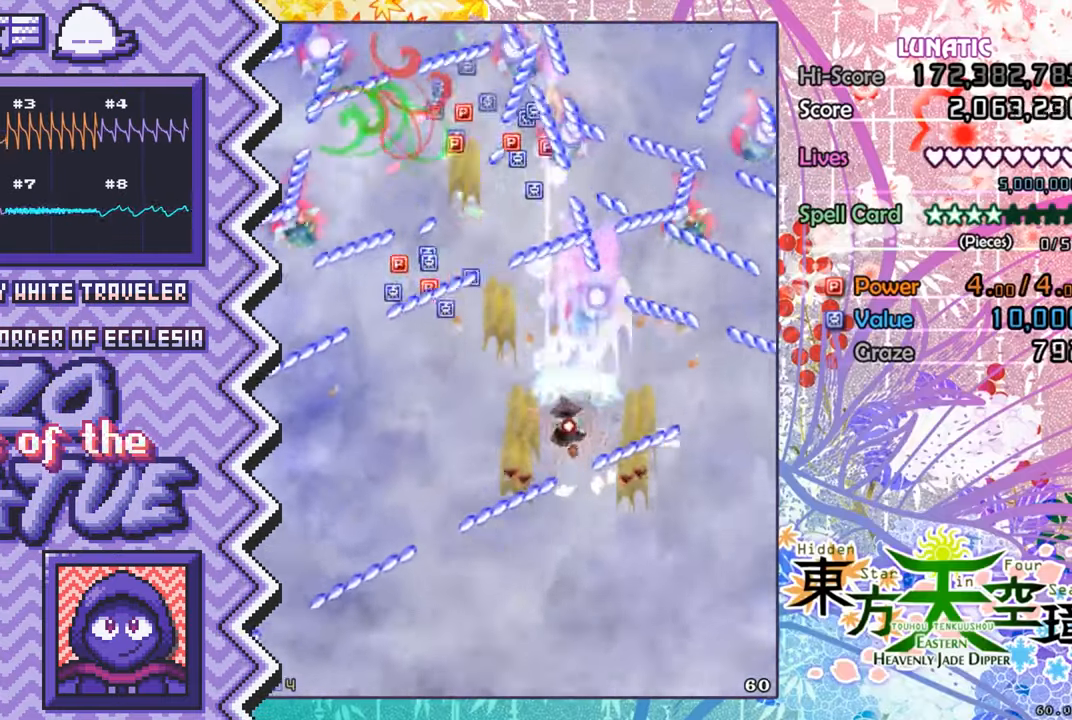
{"buttons": [], "events": [[17, "X", "up"], [134, "A", "down"], [250, "A", "up"], [367, "B", "down"], [484, "B", "up"]]}
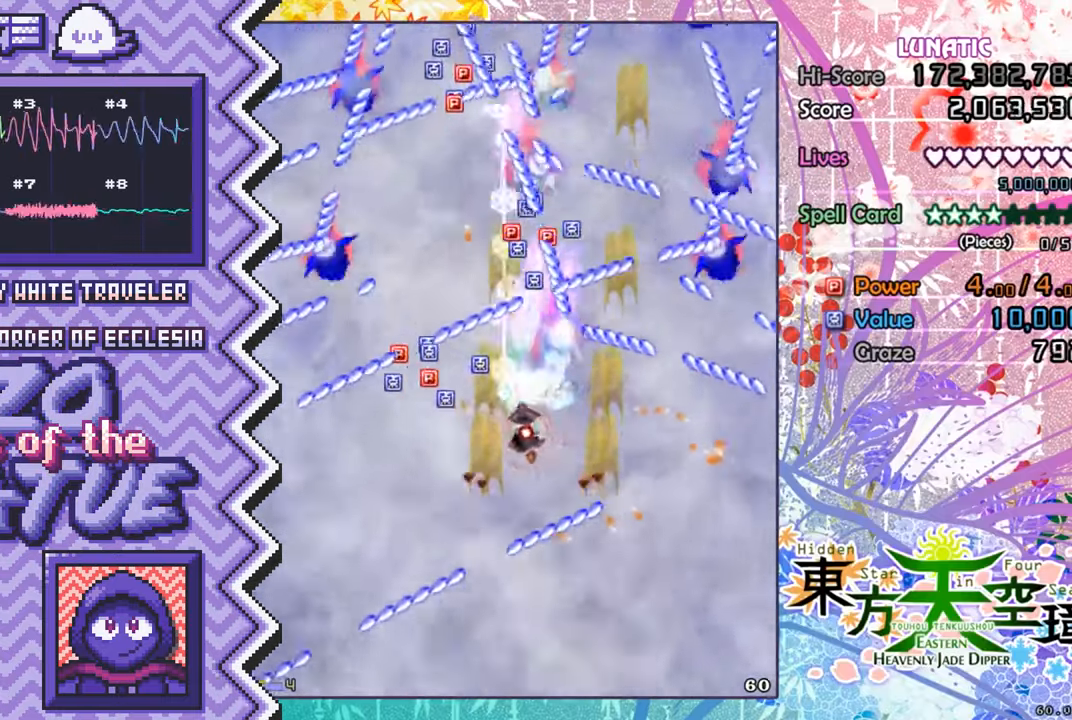
{"buttons": [], "events": [[117, "Y", "down"], [233, "Y", "up"], [350, "X", "down"], [467, "X", "up"]]}
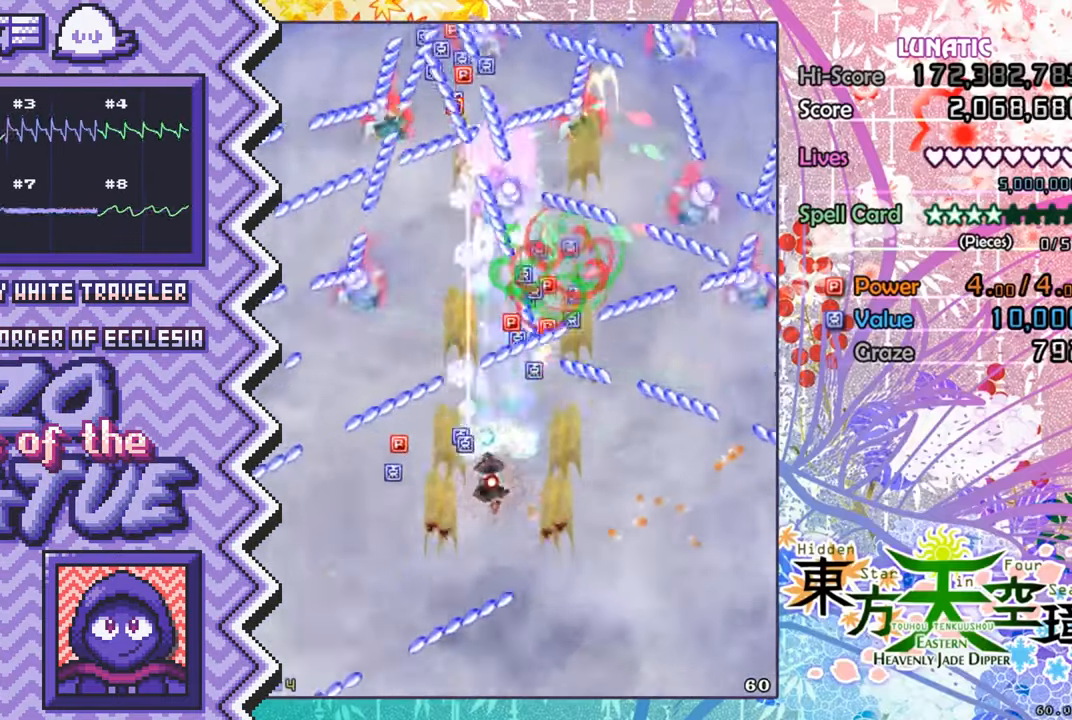
{"buttons": [], "events": [[84, "A", "down"], [217, "A", "up"], [334, "B", "down"], [451, "B", "up"]]}
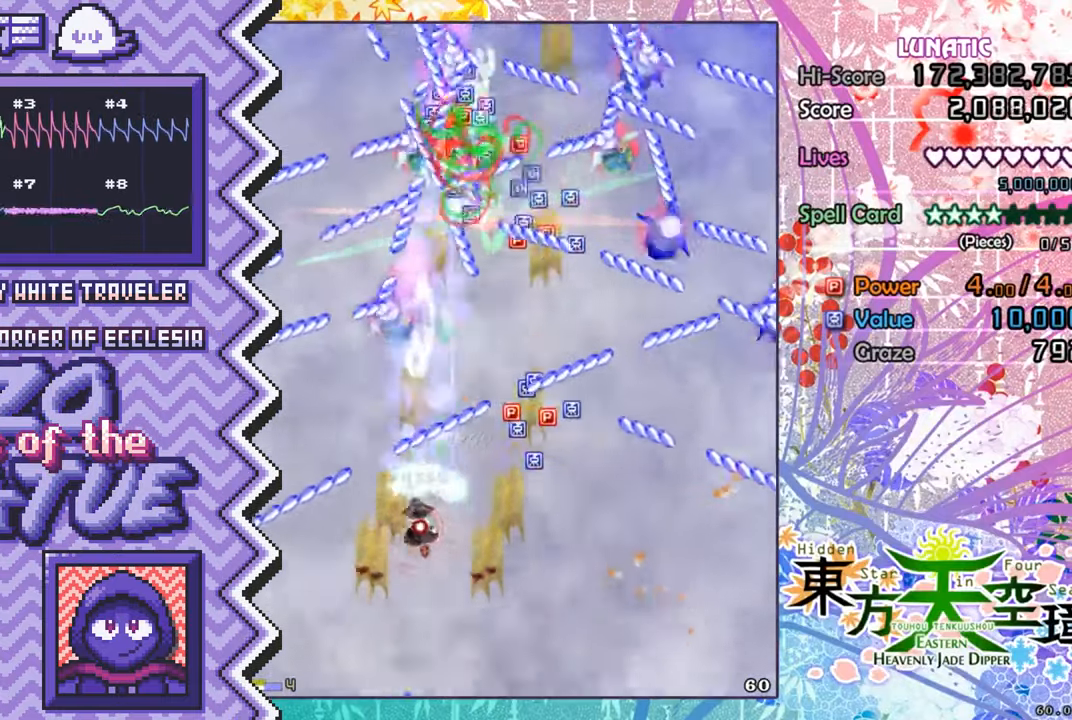
{"buttons": [], "events": [[66, "Y", "down"], [183, "Y", "up"], [317, "X", "down"], [433, "X", "up"]]}